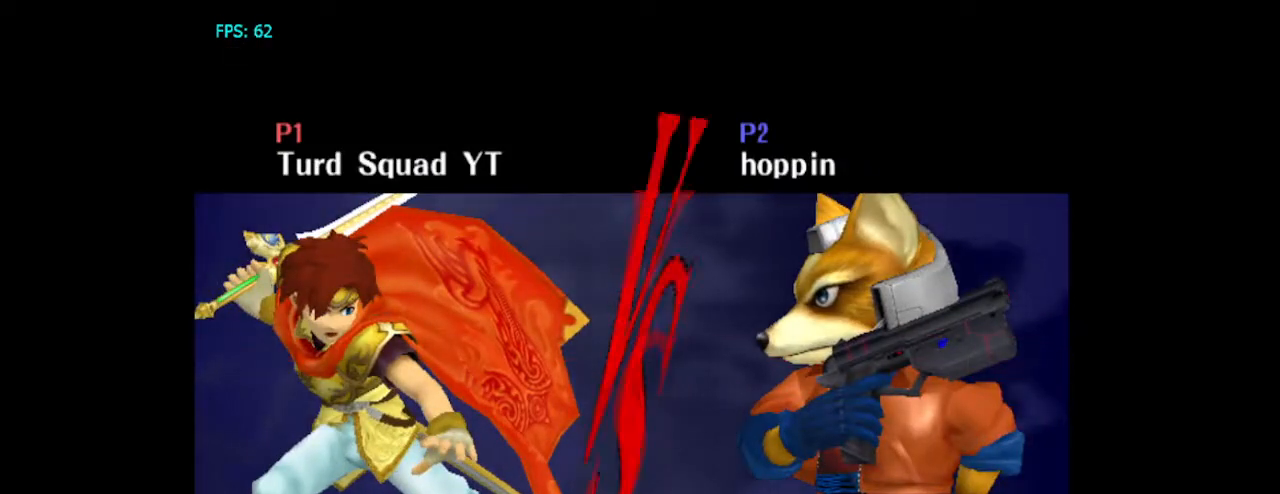
Gameplay with a controller (Nintendo layout); each line is a JSON object with the inputs held at the frame after it (dt_ms = milliseconds from this image to that frame). "events" lists button and stick changes between this image and that frame as [ms after this image, input, new state], when the widget could be followed in between. Not read: L3 R3.
{"dt_ms": 500, "buttons": [], "left_stick": "center", "right_stick": "center", "events": [[100, "left_stick", "down-left"], [200, "left_stick", "down-right"], [367, "left_stick", "center"]]}
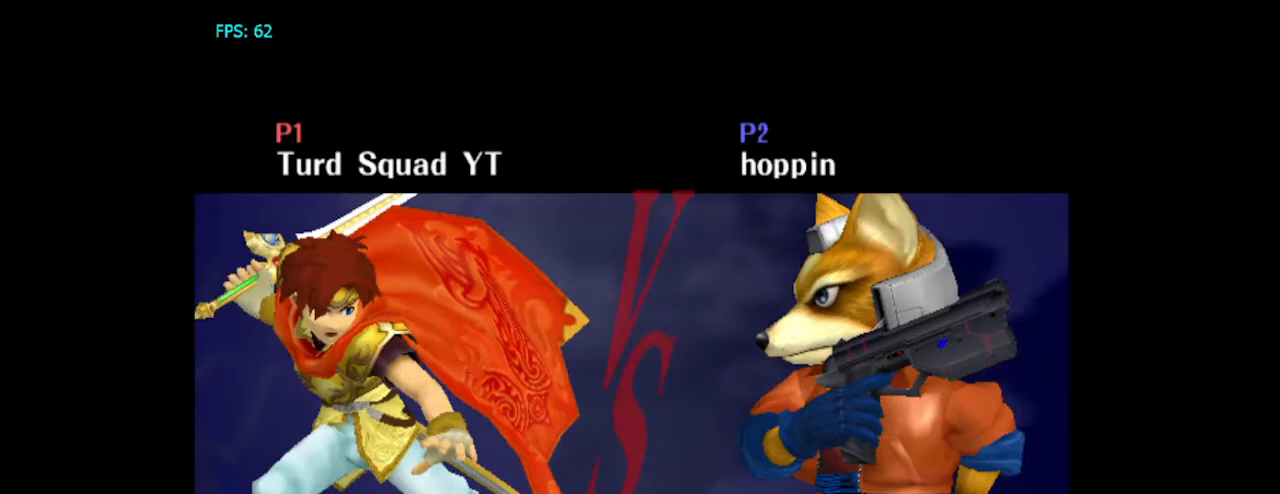
{"dt_ms": 500, "buttons": [], "left_stick": "center", "right_stick": "center", "events": []}
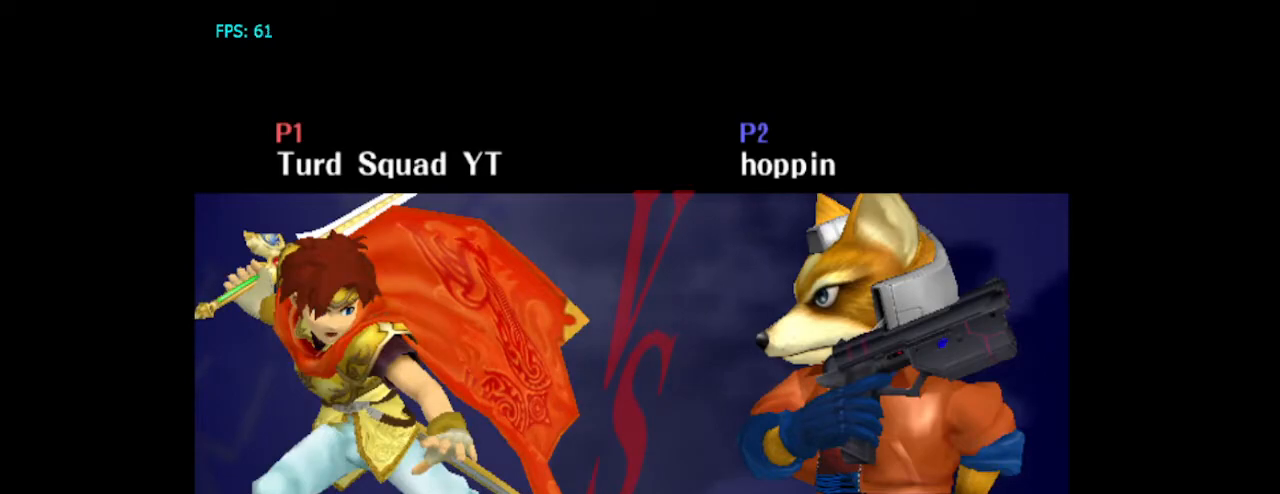
{"dt_ms": 500, "buttons": [], "left_stick": "center", "right_stick": "center", "events": []}
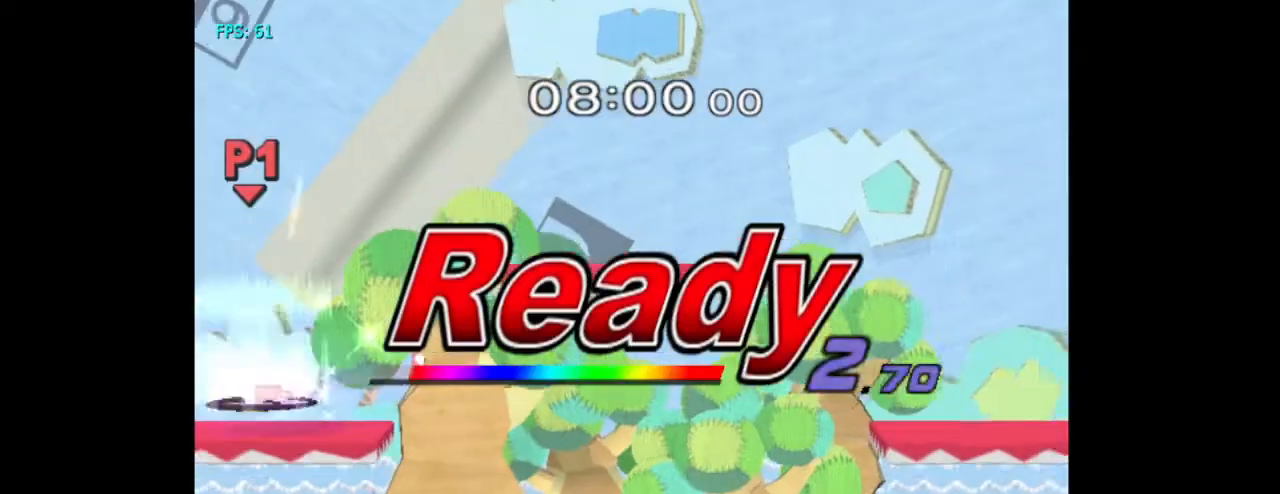
{"dt_ms": 500, "buttons": [], "left_stick": "center", "right_stick": "center", "events": []}
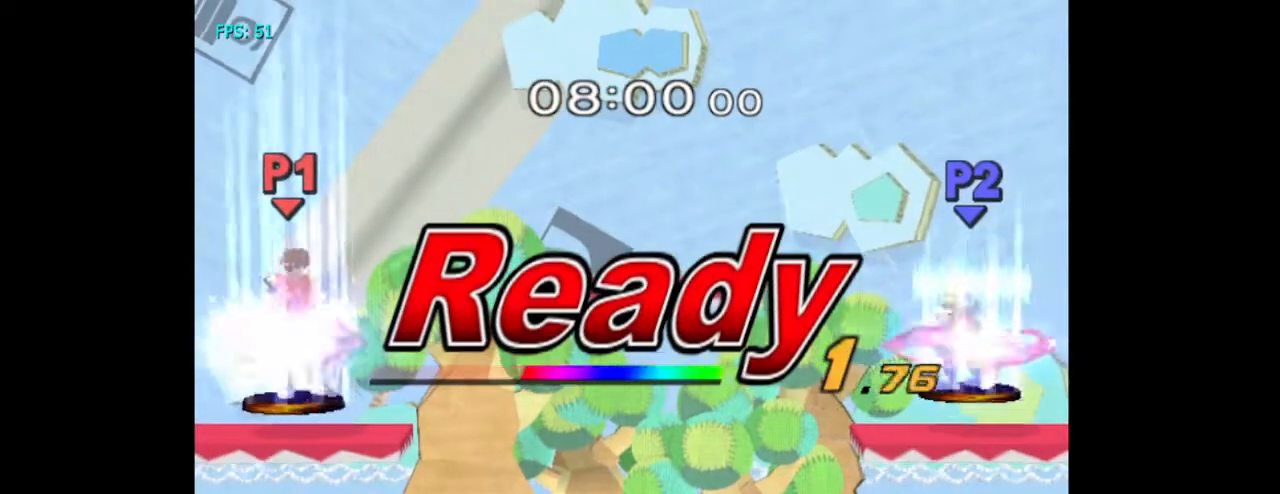
{"dt_ms": 500, "buttons": [], "left_stick": "center", "right_stick": "center", "events": []}
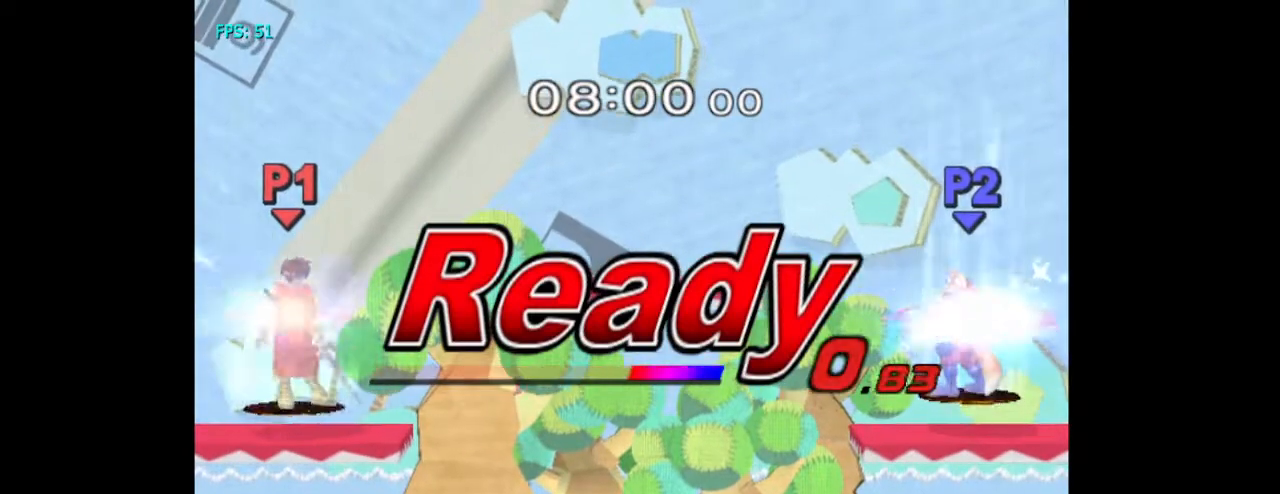
{"dt_ms": 500, "buttons": ["DPAD_DOWN"], "left_stick": "right", "right_stick": "center", "events": [[333, "DPAD_DOWN", "down"], [467, "left_stick", "right"]]}
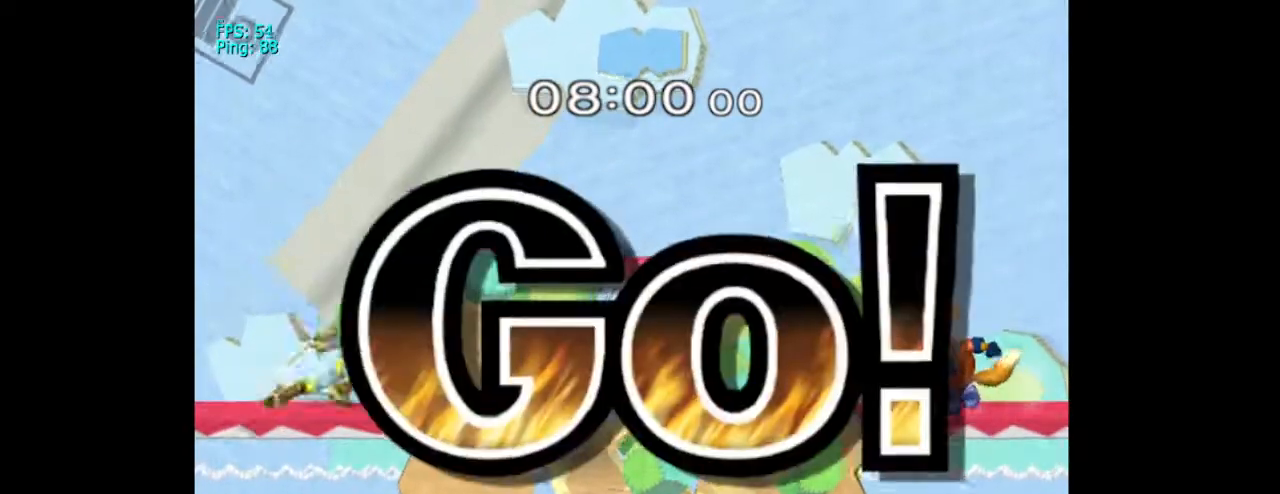
{"dt_ms": 500, "buttons": [], "left_stick": "center", "right_stick": "center", "events": [[33, "DPAD_DOWN", "up"], [233, "left_stick", "down"], [467, "left_stick", "center"]]}
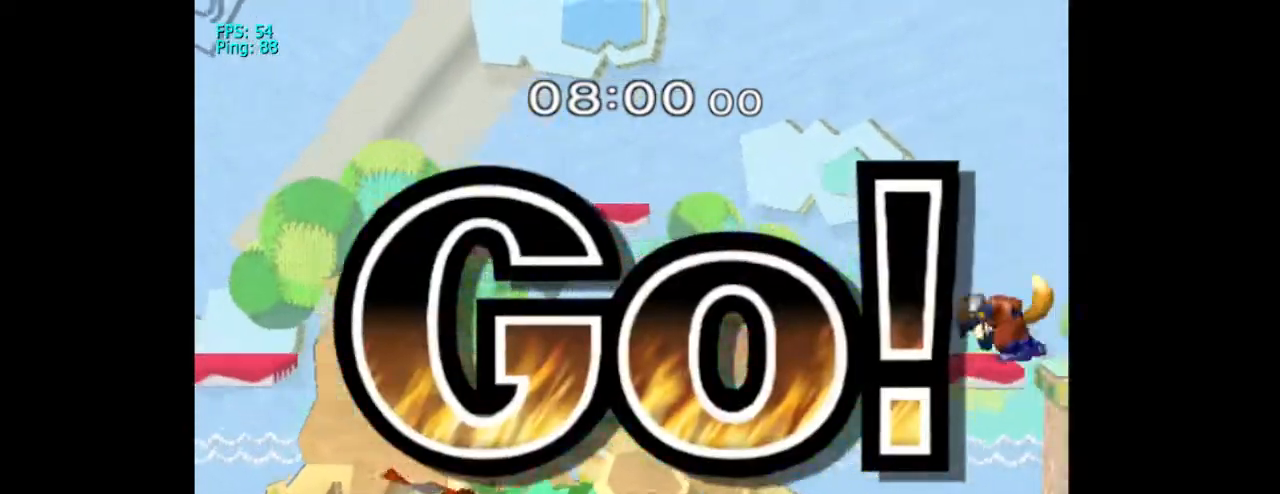
{"dt_ms": 500, "buttons": ["X"], "left_stick": "right", "right_stick": "center"}
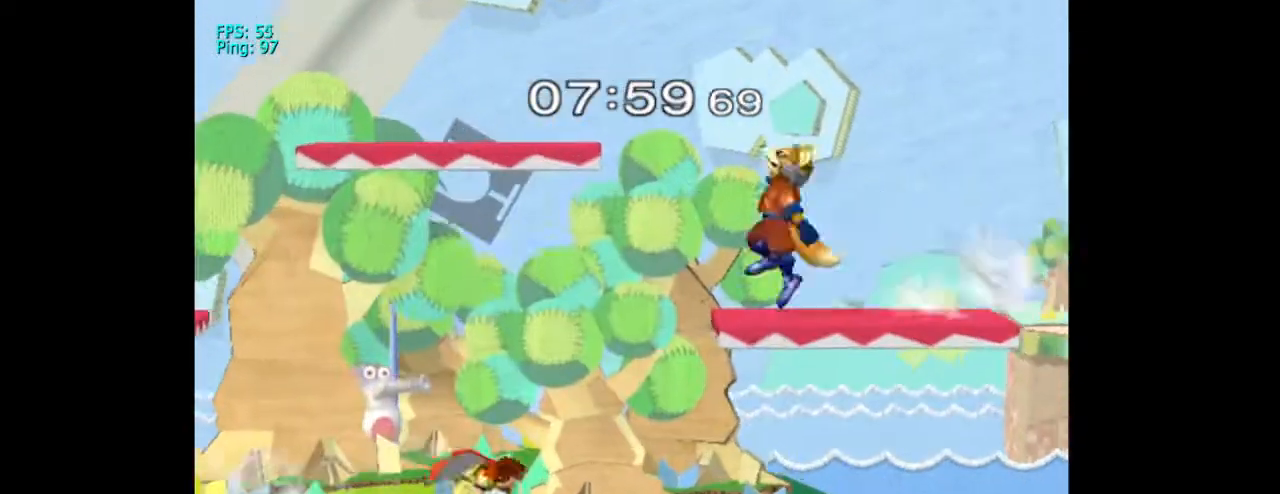
{"dt_ms": 1000, "buttons": [], "left_stick": "center", "right_stick": "center"}
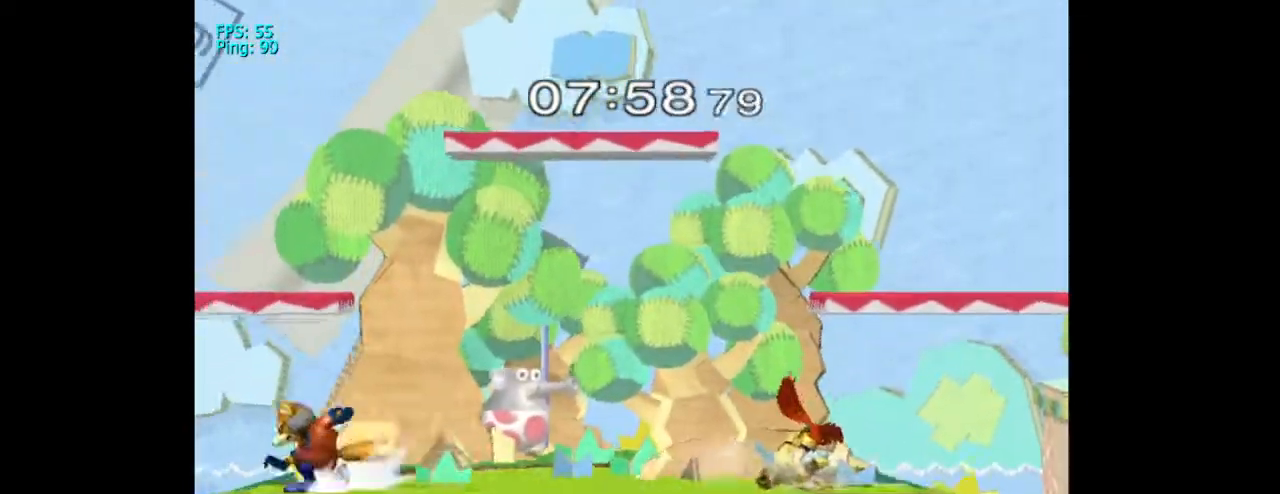
{"dt_ms": 500, "buttons": [], "left_stick": "down", "right_stick": "center"}
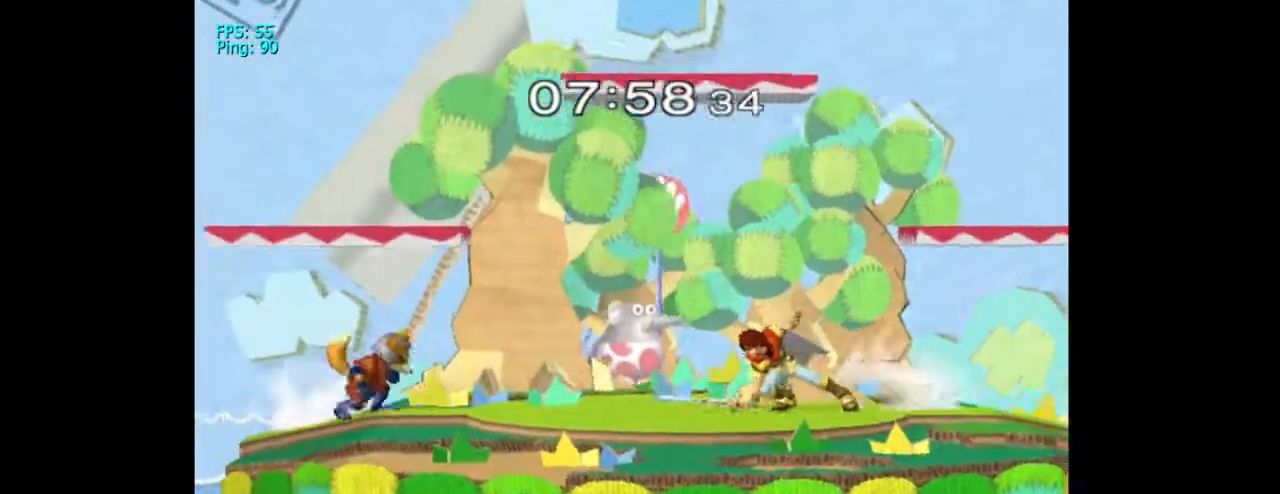
{"dt_ms": 500, "buttons": [], "left_stick": "center", "right_stick": "center", "events": [[200, "left_stick", "center"]]}
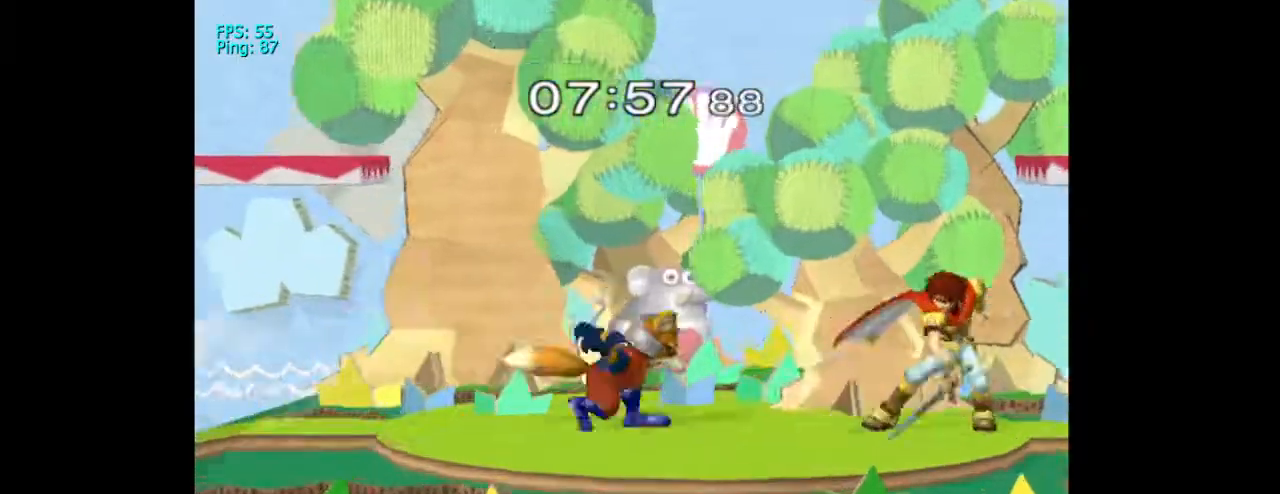
{"dt_ms": 500, "buttons": [], "left_stick": "down", "right_stick": "center", "events": [[33, "left_stick", "down"], [233, "A", "down"], [333, "A", "up"], [433, "A", "down"], [500, "A", "up"]]}
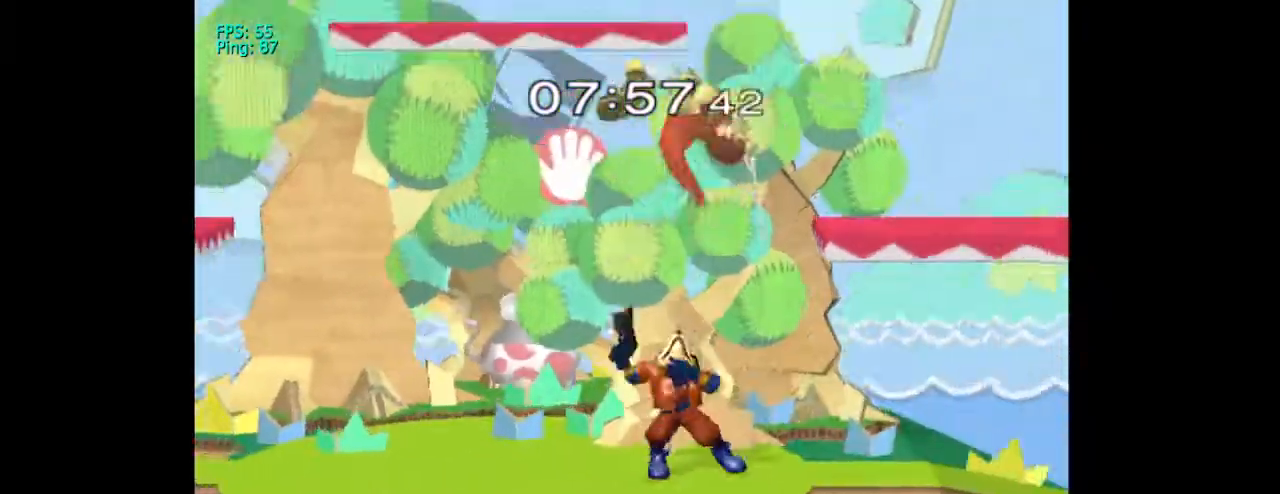
{"dt_ms": 500, "buttons": [], "left_stick": "down", "right_stick": "center", "events": [[100, "A", "down"], [233, "A", "up"]]}
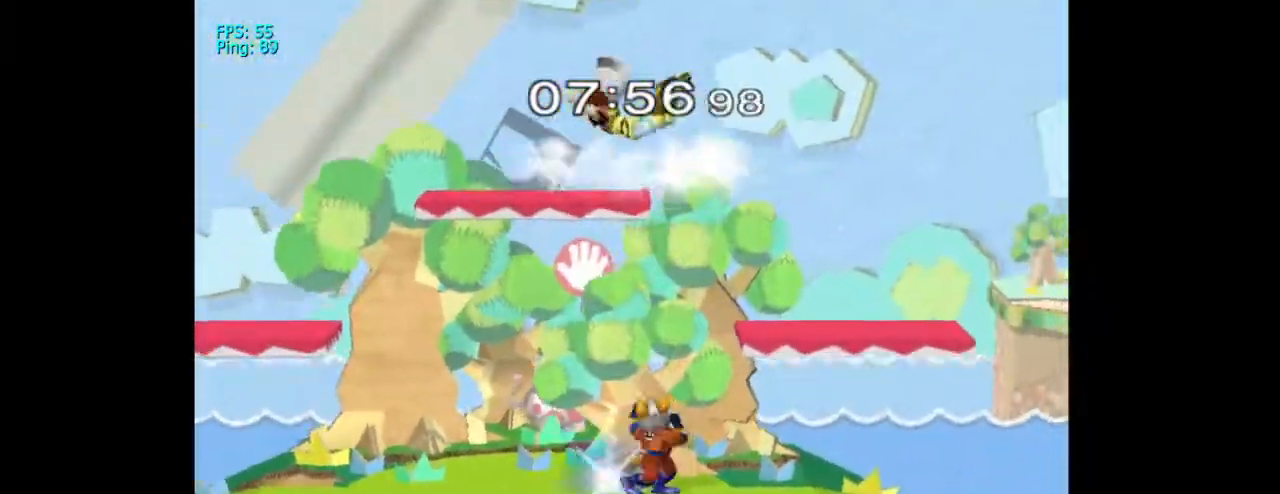
{"dt_ms": 500, "buttons": [], "left_stick": "left", "right_stick": "center", "events": [[67, "X", "down"], [67, "left_stick", "center"], [200, "X", "up"], [267, "X", "down"], [333, "left_stick", "left"], [400, "X", "up"]]}
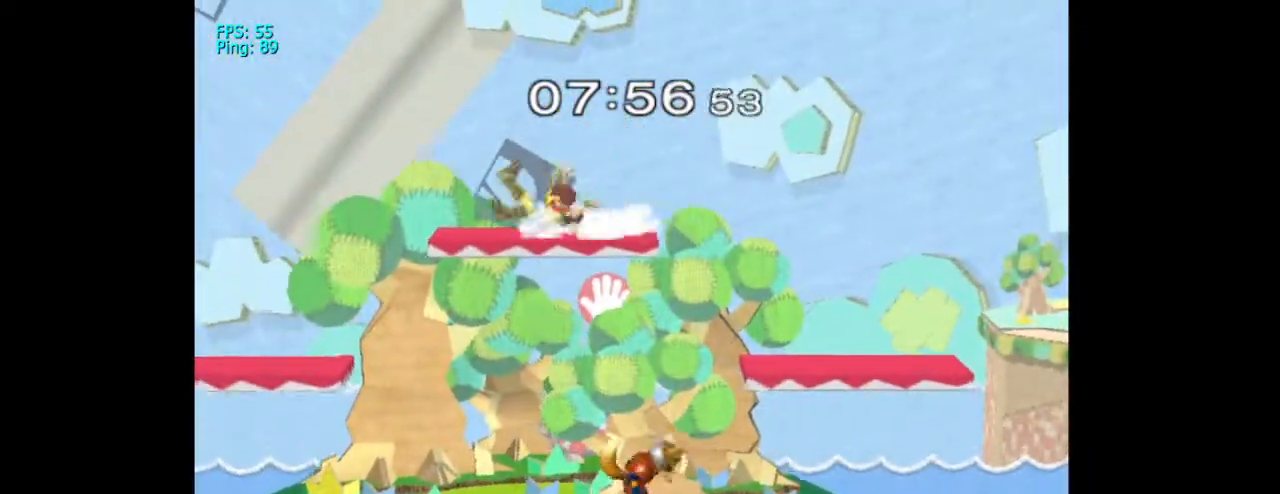
{"dt_ms": 500, "buttons": [], "left_stick": "left", "right_stick": "center", "events": [[267, "left_stick", "center"], [300, "DPAD_UP", "down"], [367, "DPAD_UP", "up"], [500, "left_stick", "left"]]}
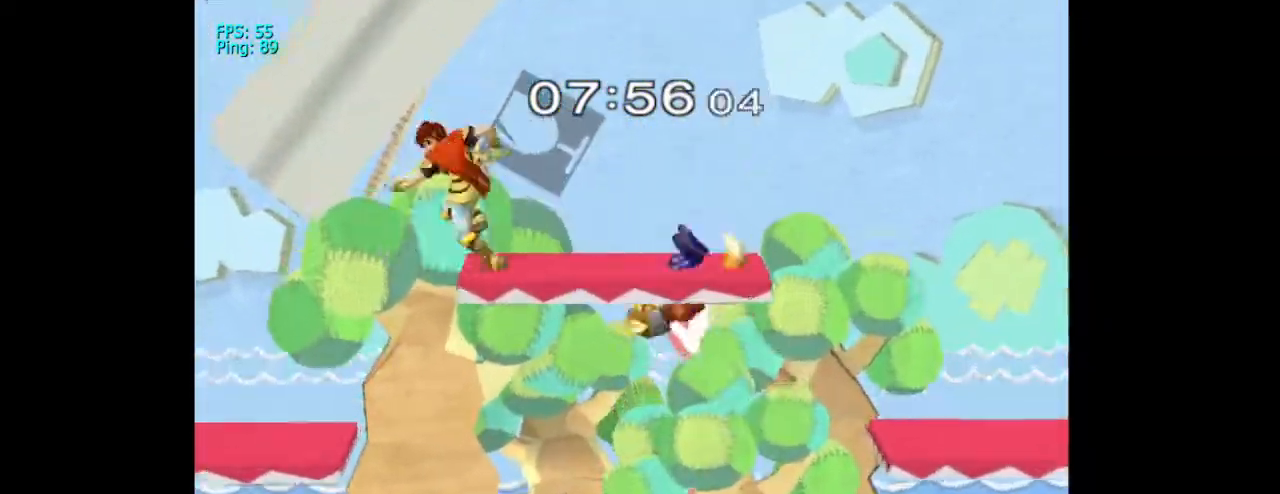
{"dt_ms": 500, "buttons": [], "left_stick": "right", "right_stick": "center", "events": [[33, "X", "down"], [67, "left_stick", "up-left"], [233, "X", "up"], [233, "left_stick", "right"]]}
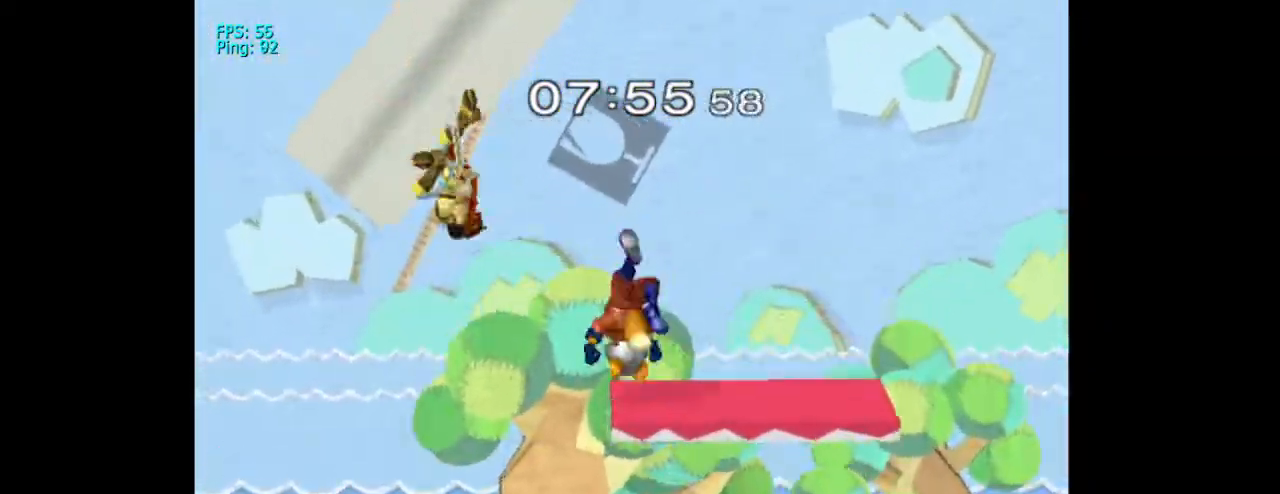
{"dt_ms": 500, "buttons": [], "left_stick": "center", "right_stick": "right"}
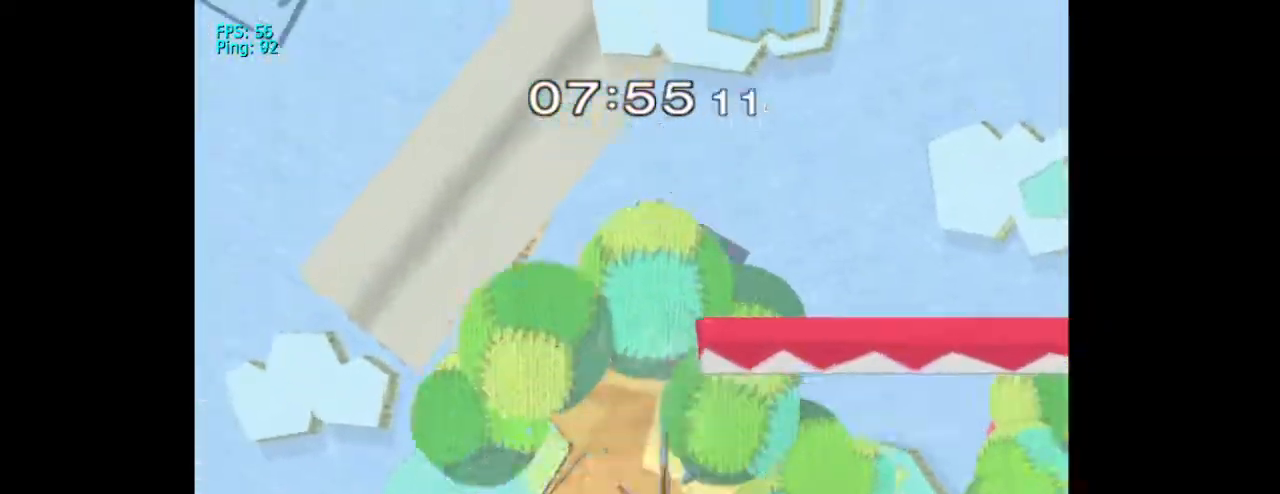
{"dt_ms": 500, "buttons": [], "left_stick": "down", "right_stick": "center", "events": [[100, "right_stick", "center"], [233, "left_stick", "right"], [300, "left_stick", "down"], [300, "right_stick", "right"], [400, "right_stick", "center"]]}
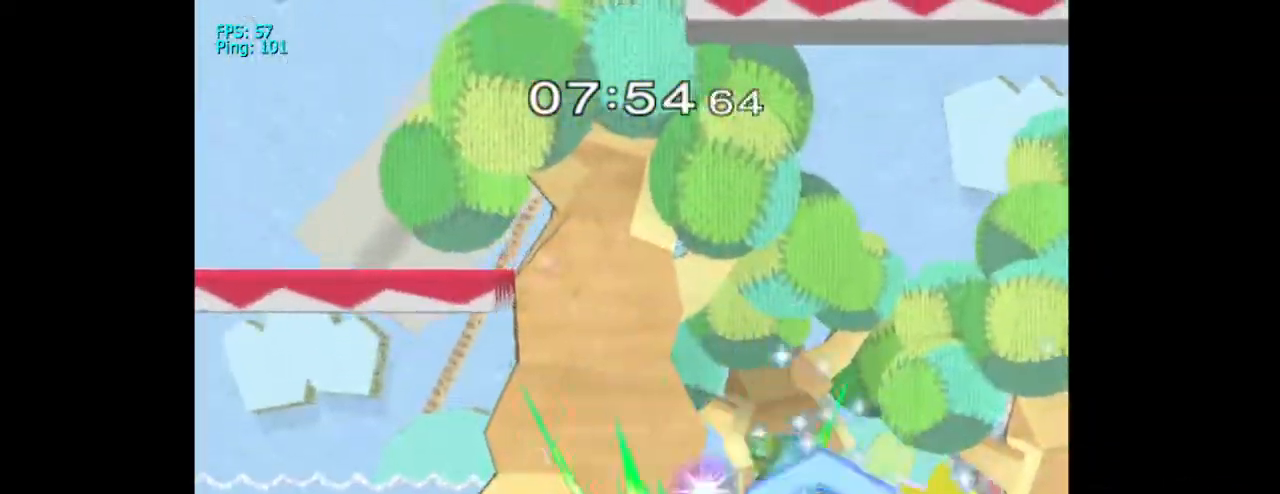
{"dt_ms": 500, "buttons": [], "left_stick": "down-right", "right_stick": "center", "events": [[67, "right_stick", "down"], [233, "right_stick", "center"], [300, "right_stick", "down"], [433, "right_stick", "center"], [467, "left_stick", "down-right"]]}
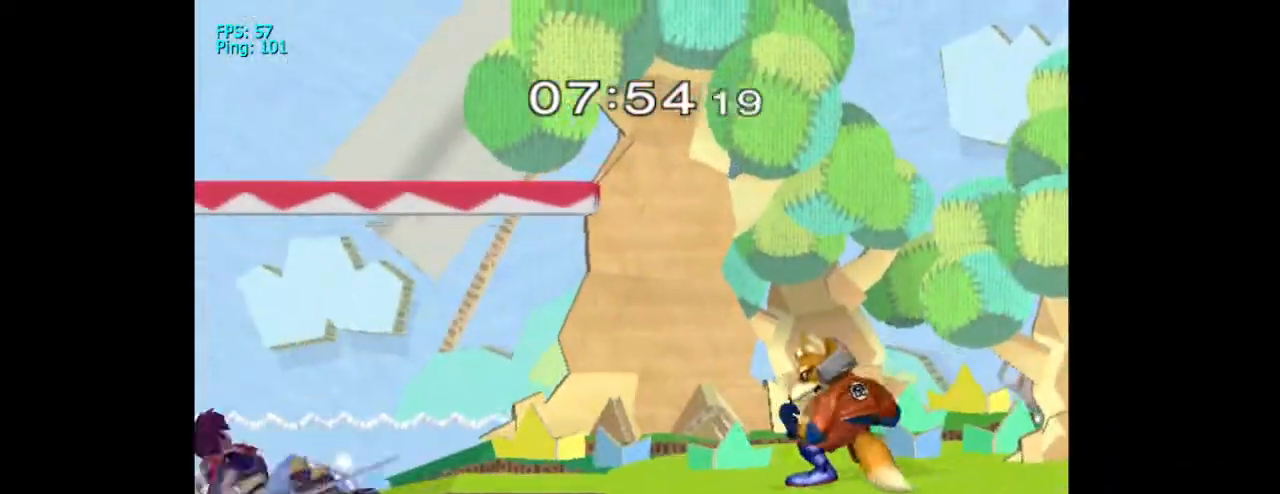
{"dt_ms": 500, "buttons": [], "left_stick": "down", "right_stick": "right", "events": [[100, "left_stick", "right"], [367, "right_stick", "right"], [400, "left_stick", "down"]]}
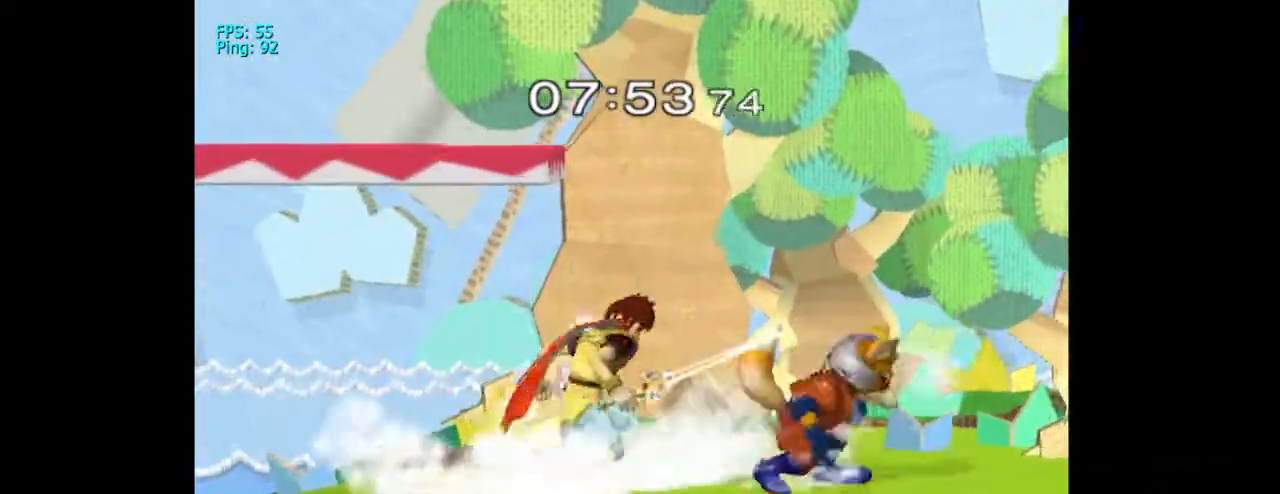
{"dt_ms": 500, "buttons": [], "left_stick": "down", "right_stick": "center", "events": [[33, "right_stick", "center"], [200, "right_stick", "right"], [267, "right_stick", "center"]]}
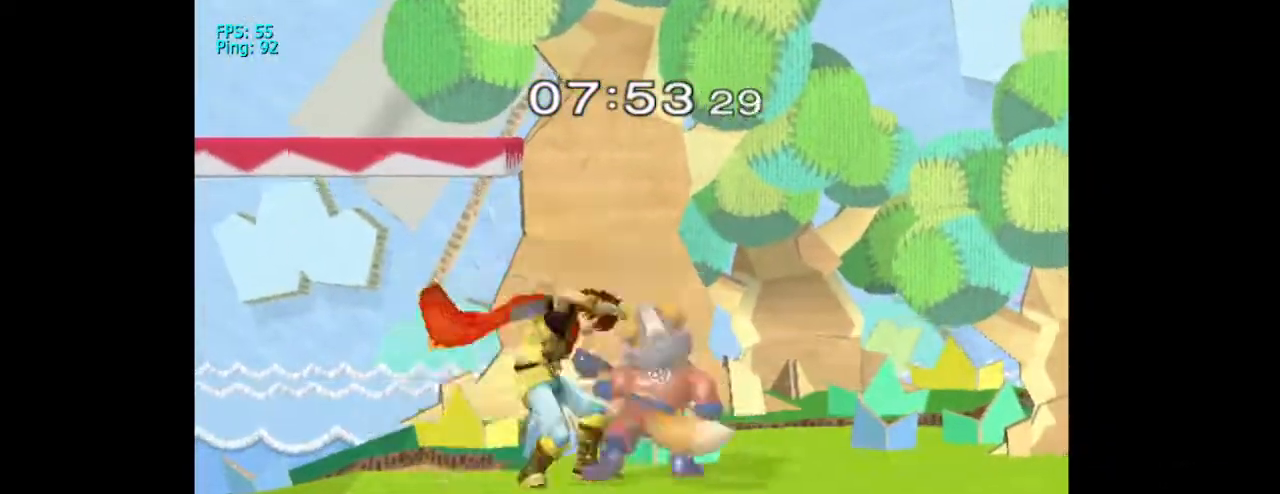
{"dt_ms": 500, "buttons": [], "left_stick": "center", "right_stick": "center", "events": [[133, "A", "down"], [200, "A", "up"], [300, "A", "down"], [367, "left_stick", "center"], [400, "A", "up"]]}
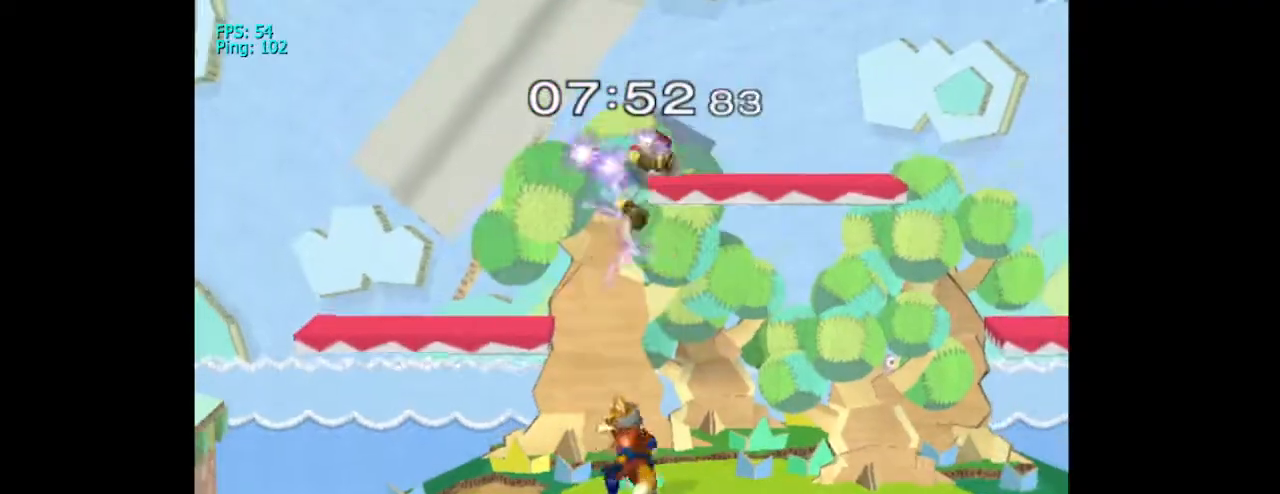
{"dt_ms": 500, "buttons": [], "left_stick": "center", "right_stick": "center", "events": [[367, "L1", "down"], [367, "X", "down"], [500, "L1", "up"], [500, "X", "up"]]}
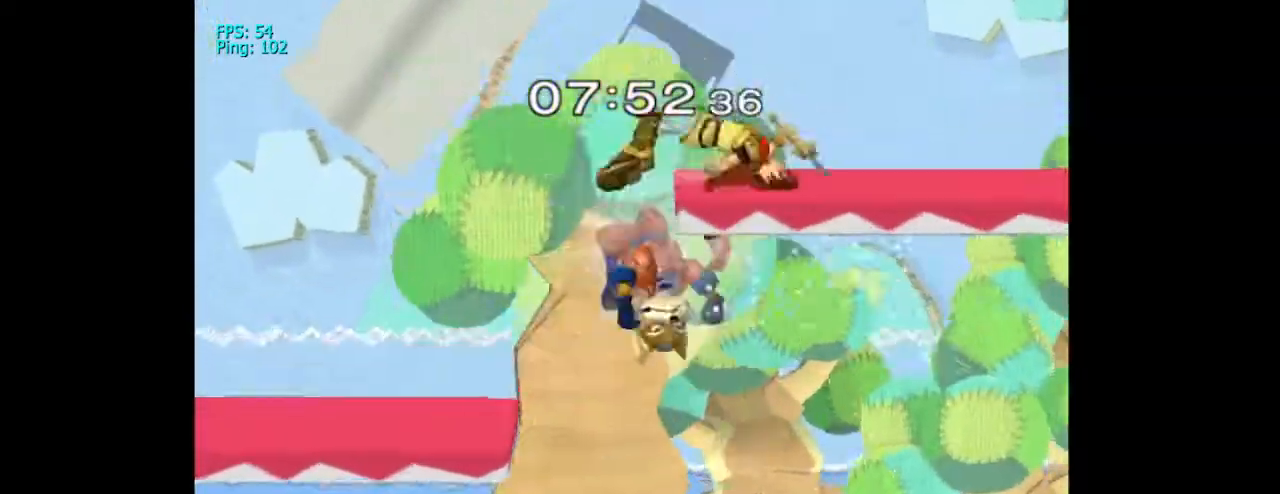
{"dt_ms": 500, "buttons": [], "left_stick": "center", "right_stick": "center", "events": [[67, "X", "down"], [200, "X", "up"], [400, "X", "down"], [500, "X", "up"]]}
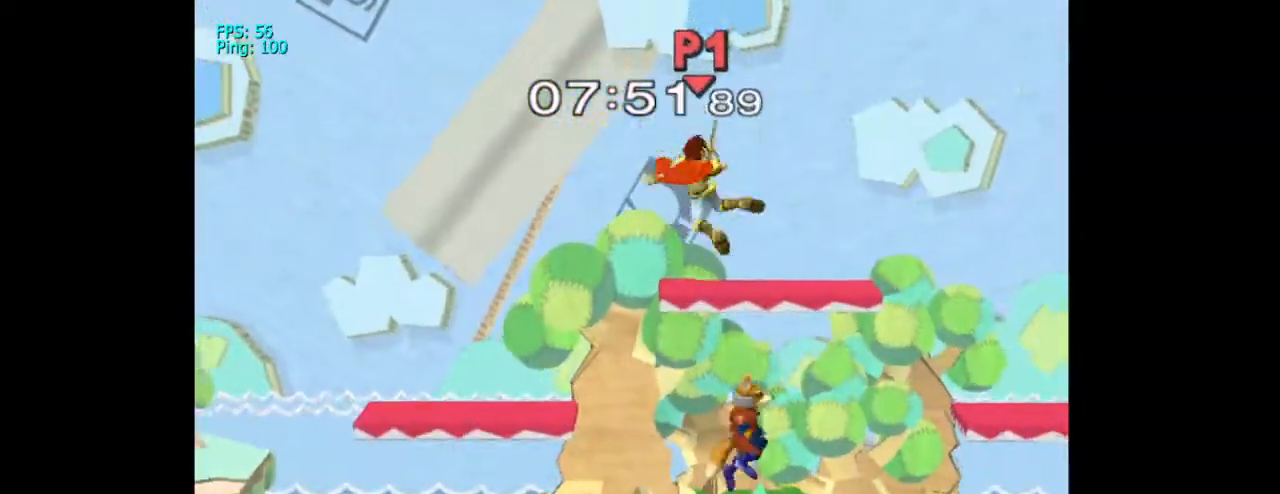
{"dt_ms": 500, "buttons": [], "left_stick": "center", "right_stick": "center"}
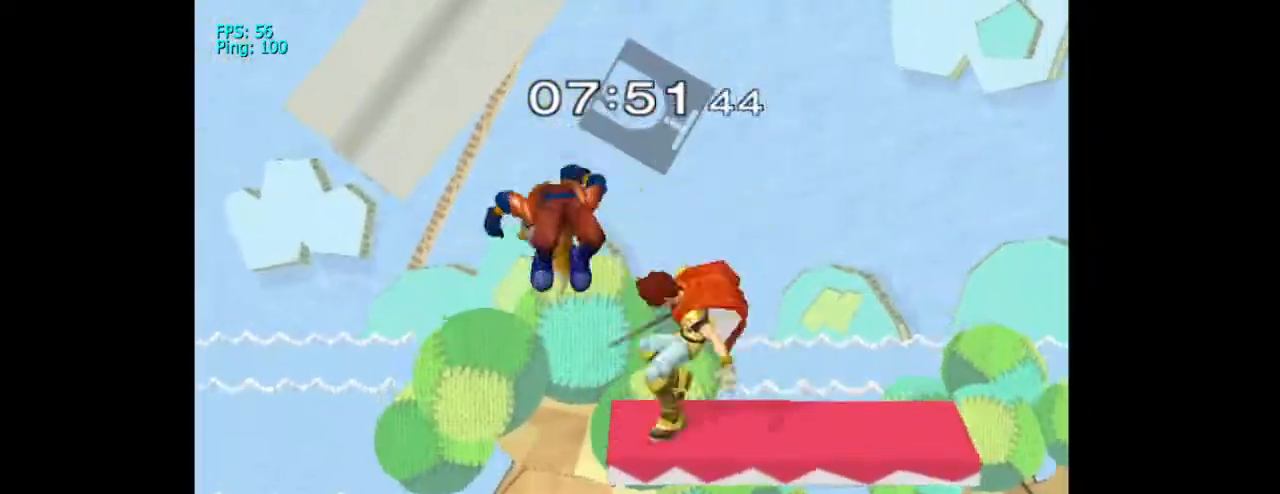
{"dt_ms": 500, "buttons": [], "left_stick": "down", "right_stick": "center"}
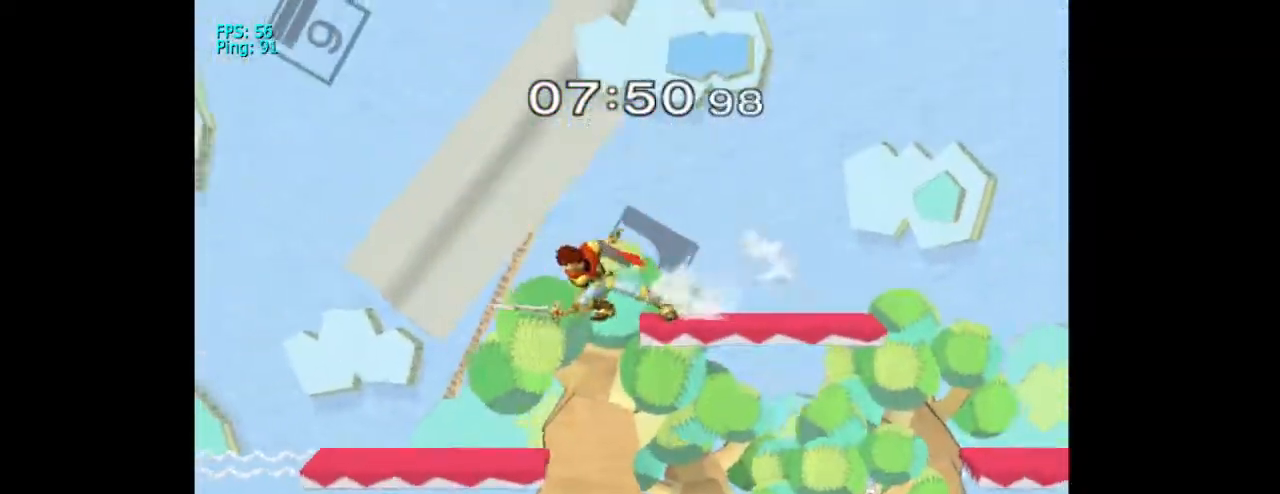
{"dt_ms": 500, "buttons": [], "left_stick": "center", "right_stick": "center"}
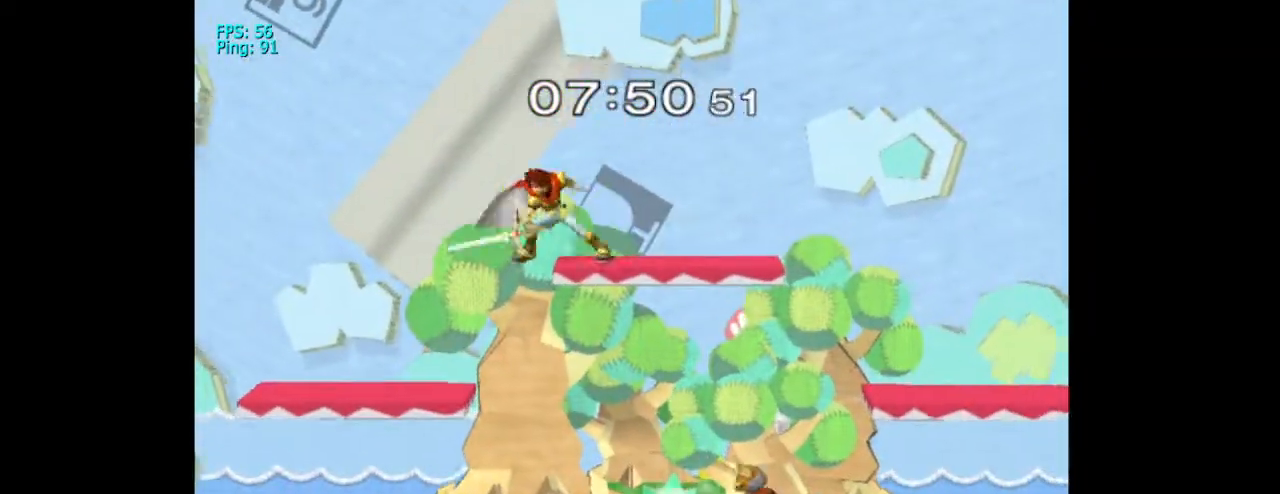
{"dt_ms": 500, "buttons": [], "left_stick": "down", "right_stick": "center", "events": [[167, "left_stick", "left"], [400, "left_stick", "down"]]}
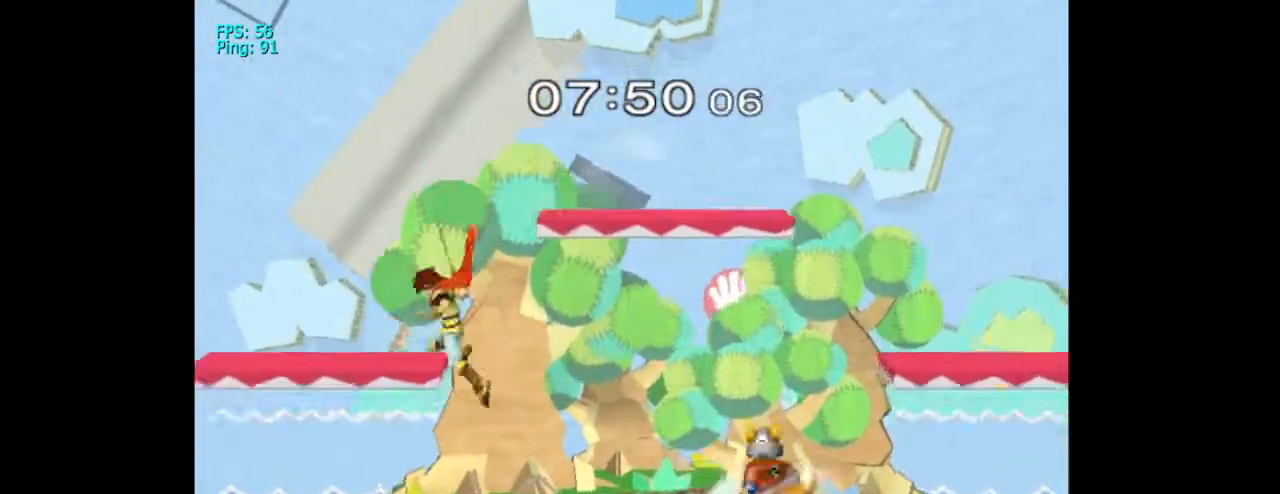
{"dt_ms": 500, "buttons": [], "left_stick": "center", "right_stick": "center", "events": [[33, "left_stick", "down-right"], [33, "right_stick", "right"], [133, "R1", "down"], [233, "right_stick", "up-right"], [267, "left_stick", "center"], [333, "R1", "up"], [333, "right_stick", "center"]]}
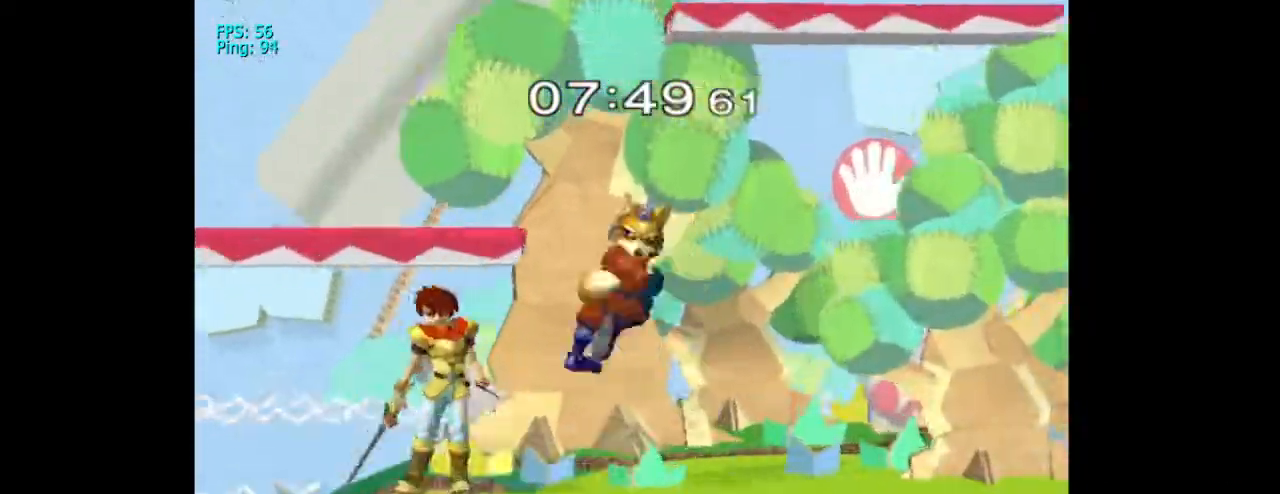
{"dt_ms": 500, "buttons": ["DPAD_UP"], "left_stick": "down", "right_stick": "center", "events": [[33, "left_stick", "down"], [67, "right_stick", "right"], [200, "right_stick", "center"], [300, "right_stick", "right"], [400, "right_stick", "center"], [500, "DPAD_UP", "down"]]}
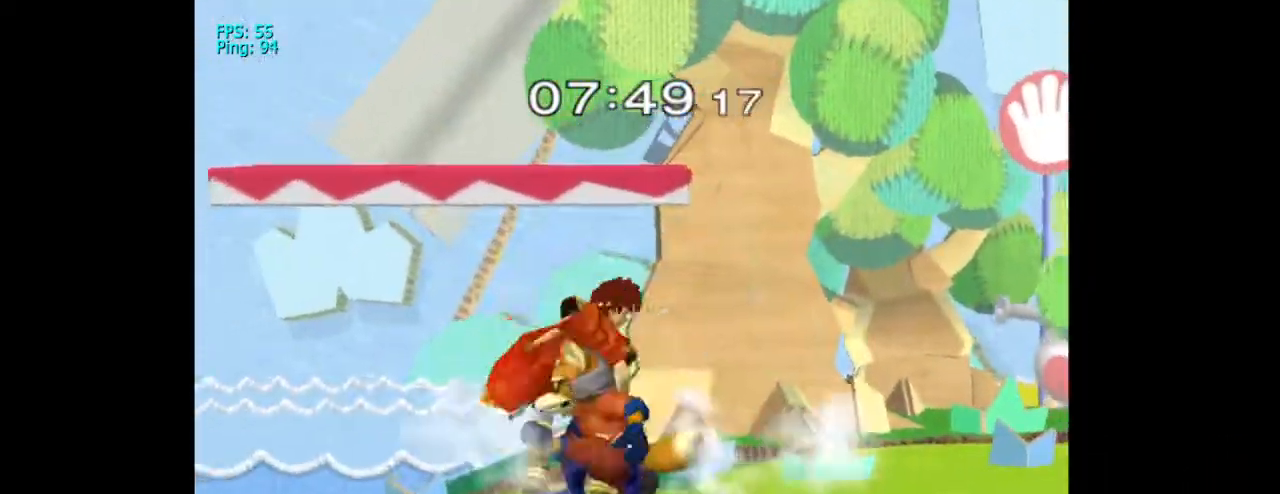
{"dt_ms": 500, "buttons": [], "left_stick": "down", "right_stick": "center", "events": [[100, "A", "down"], [133, "DPAD_UP", "up"], [200, "DPAD_UP", "down"], [267, "A", "up"], [267, "DPAD_UP", "up"], [333, "A", "down"], [467, "A", "up"]]}